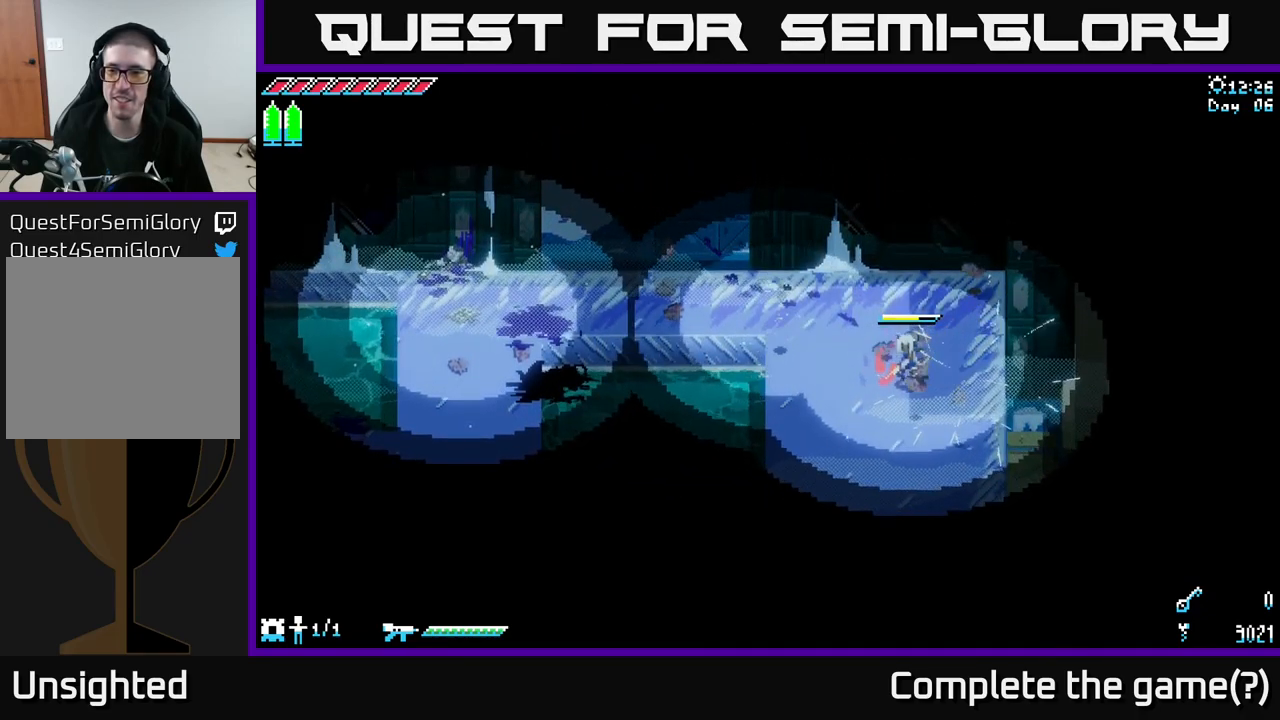
Gameplay with a controller (Xbox layout); each line is a JSON object with the inputs held at the frame after it. "events" lists button and stick changes between this image and that frame as [ms after this image, input, new state], when the widget could be followed in between.
{"buttons": [], "left_stick": "down", "right_stick": "center", "events": [[134, "left_stick", "down-right"], [200, "X", "down"], [400, "X", "up"], [467, "left_stick", "down"]]}
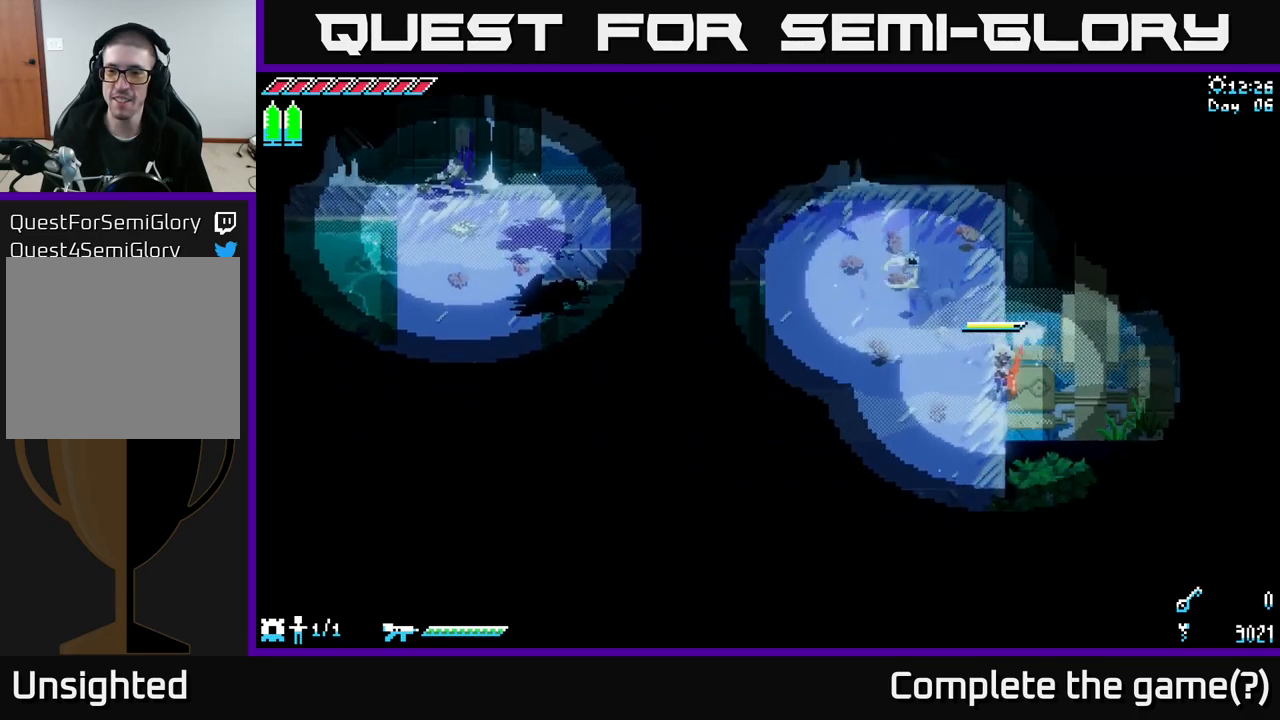
{"buttons": [], "left_stick": "down-left", "right_stick": "center", "events": [[67, "left_stick", "down-left"]]}
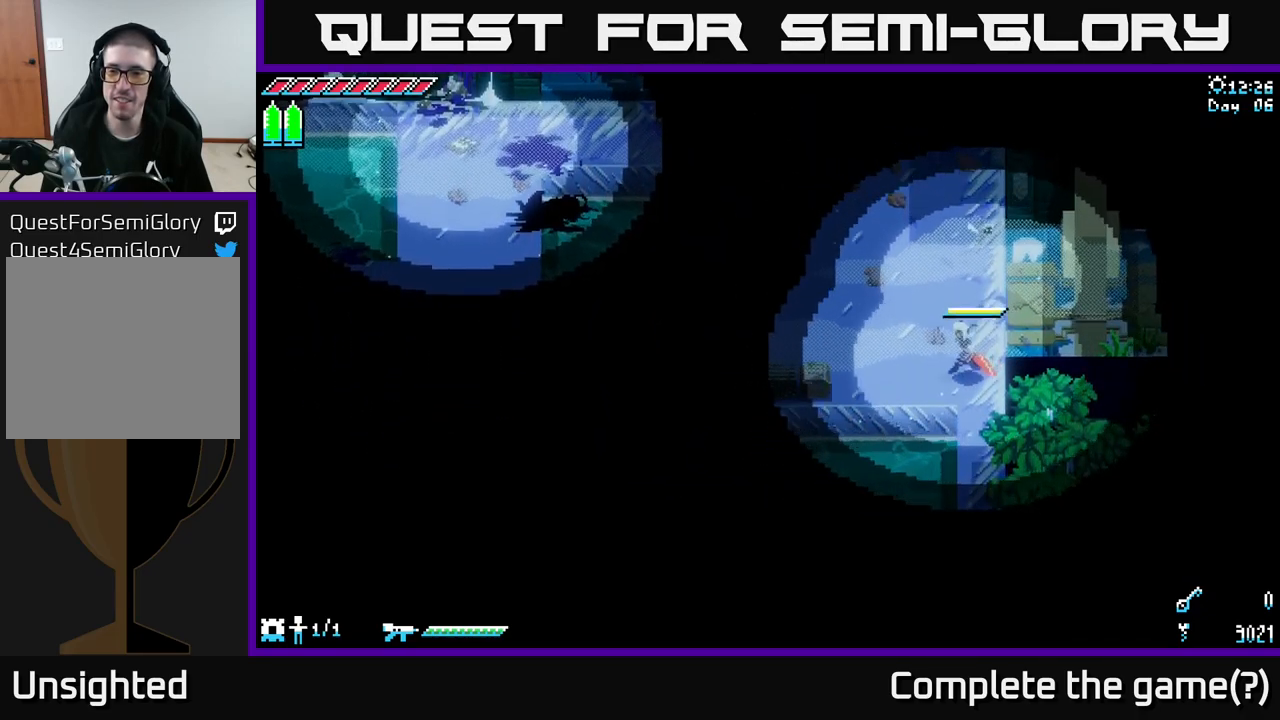
{"buttons": [], "left_stick": "up-right", "right_stick": "center", "events": [[151, "left_stick", "down-right"], [251, "left_stick", "up-right"]]}
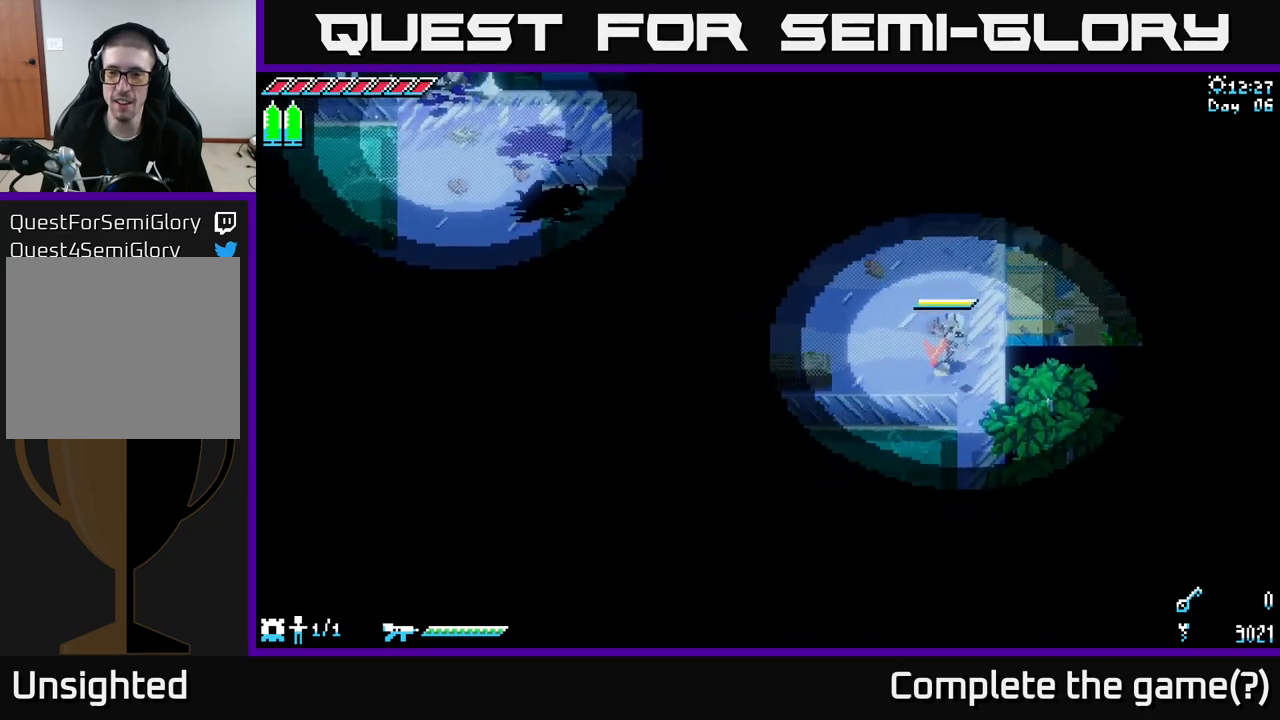
{"buttons": [], "left_stick": "down", "right_stick": "center", "events": [[100, "left_stick", "down-right"], [217, "left_stick", "down"]]}
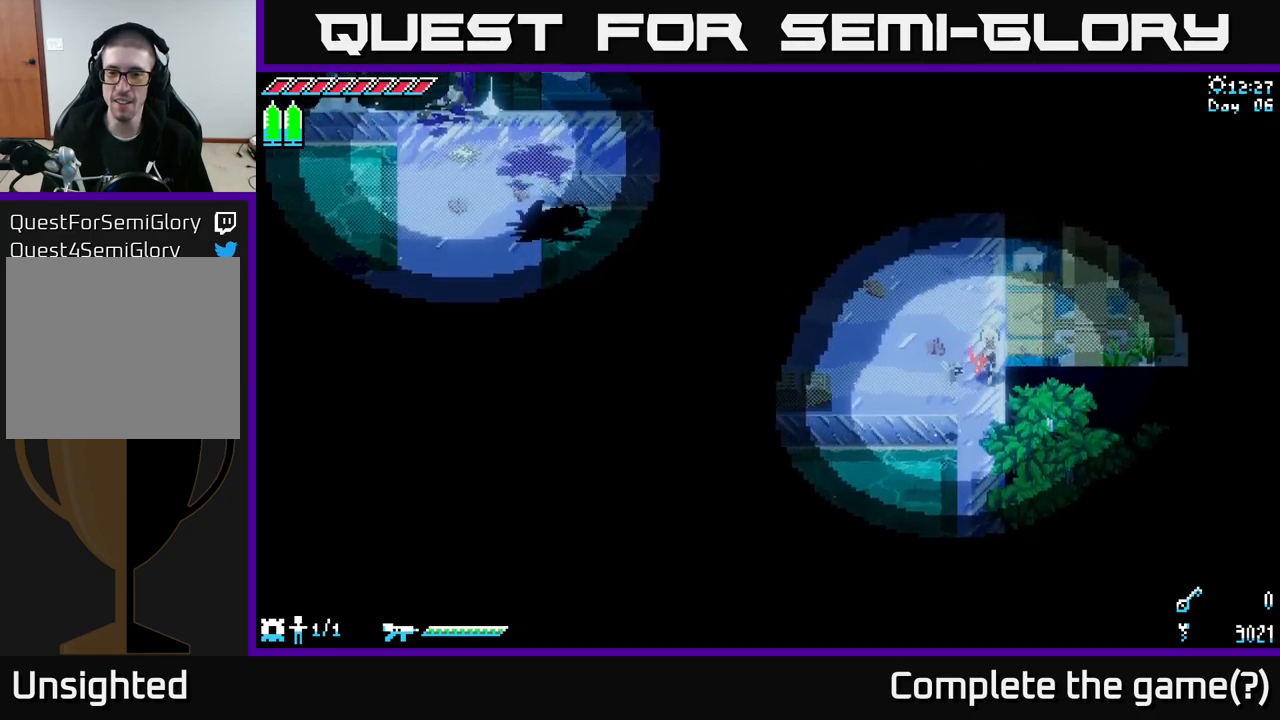
{"buttons": [], "left_stick": "down", "right_stick": "center", "events": []}
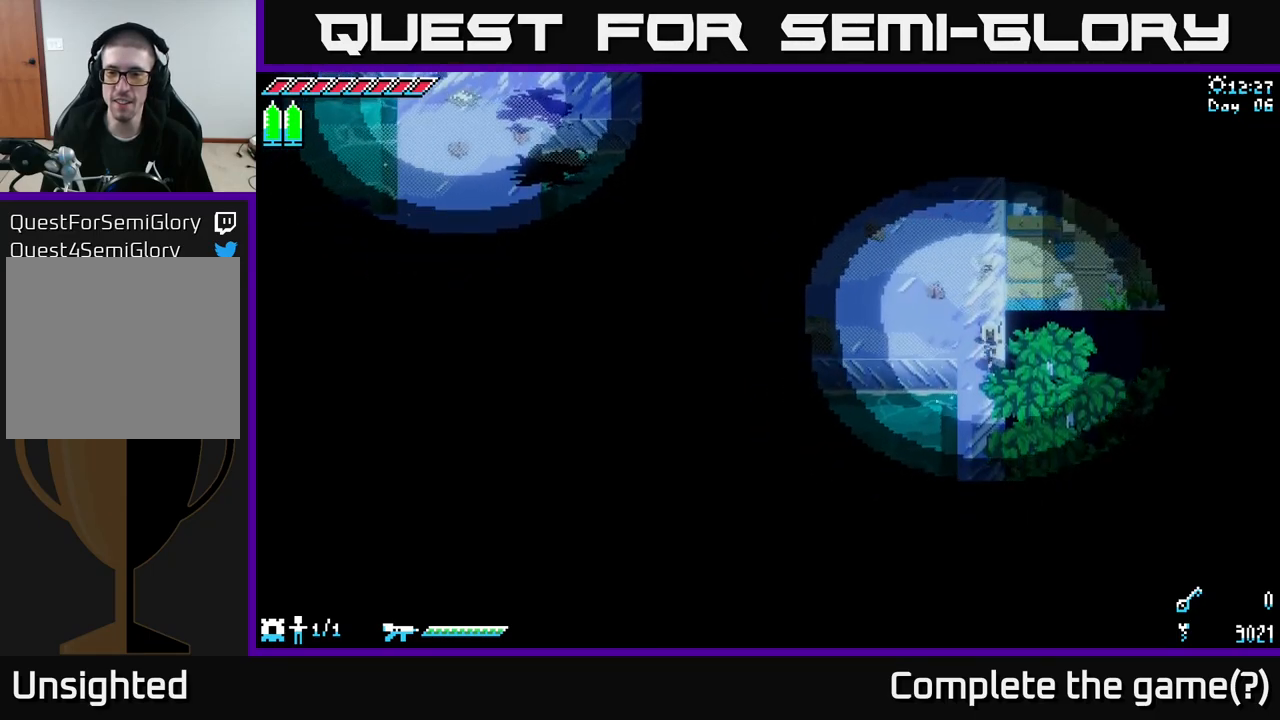
{"buttons": [], "left_stick": "down", "right_stick": "center", "events": [[333, "left_stick", "down-left"], [433, "left_stick", "down"]]}
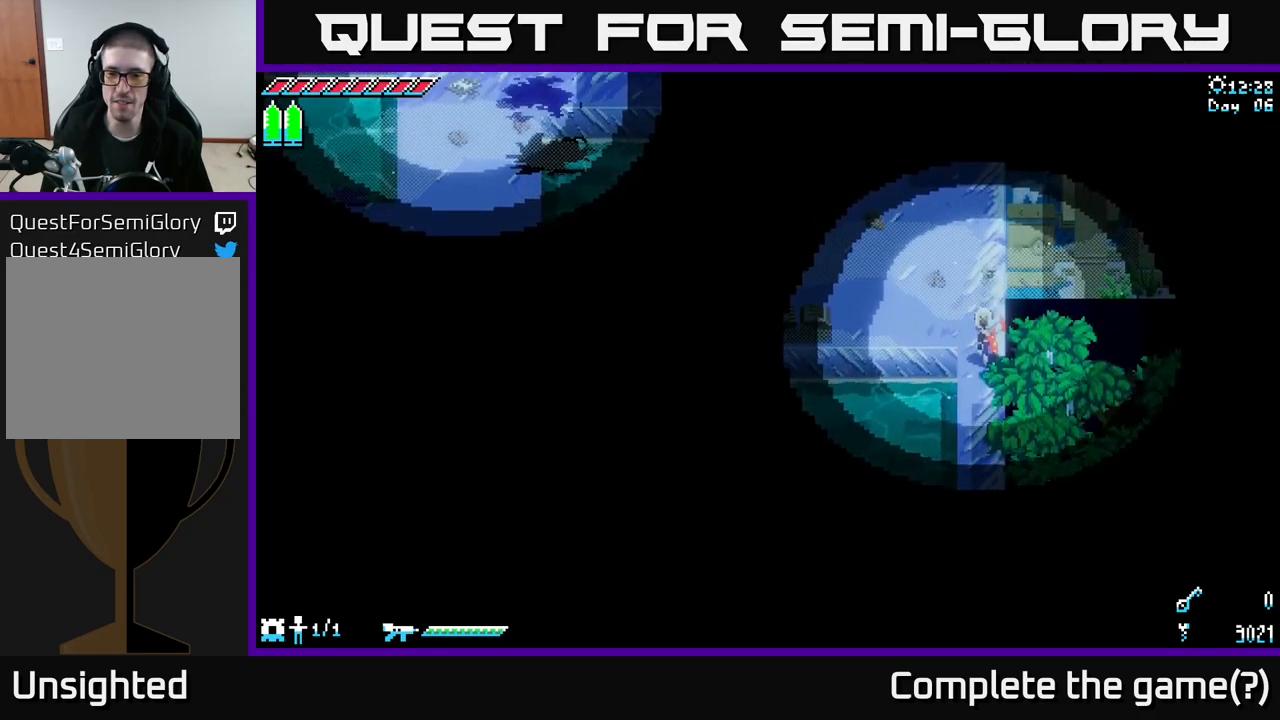
{"buttons": [], "left_stick": "down", "right_stick": "center", "events": []}
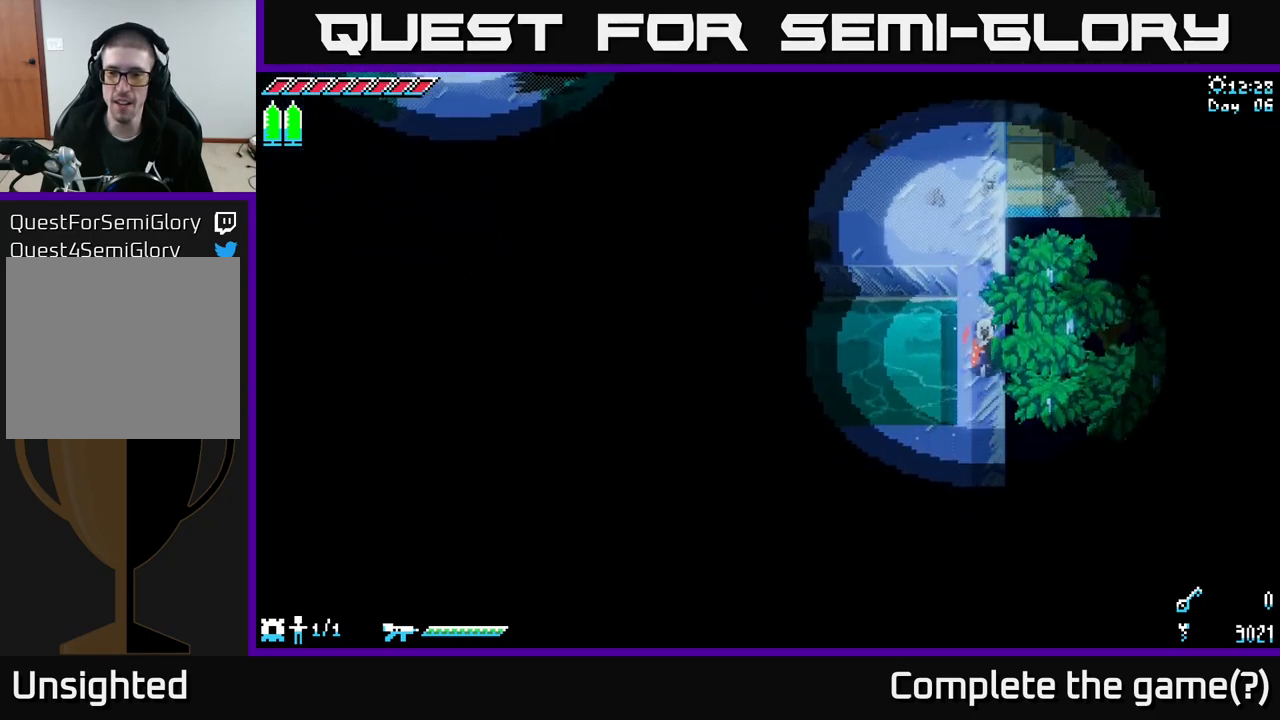
{"buttons": [], "left_stick": "left", "right_stick": "center", "events": [[150, "left_stick", "center"], [317, "left_stick", "down"], [500, "left_stick", "left"]]}
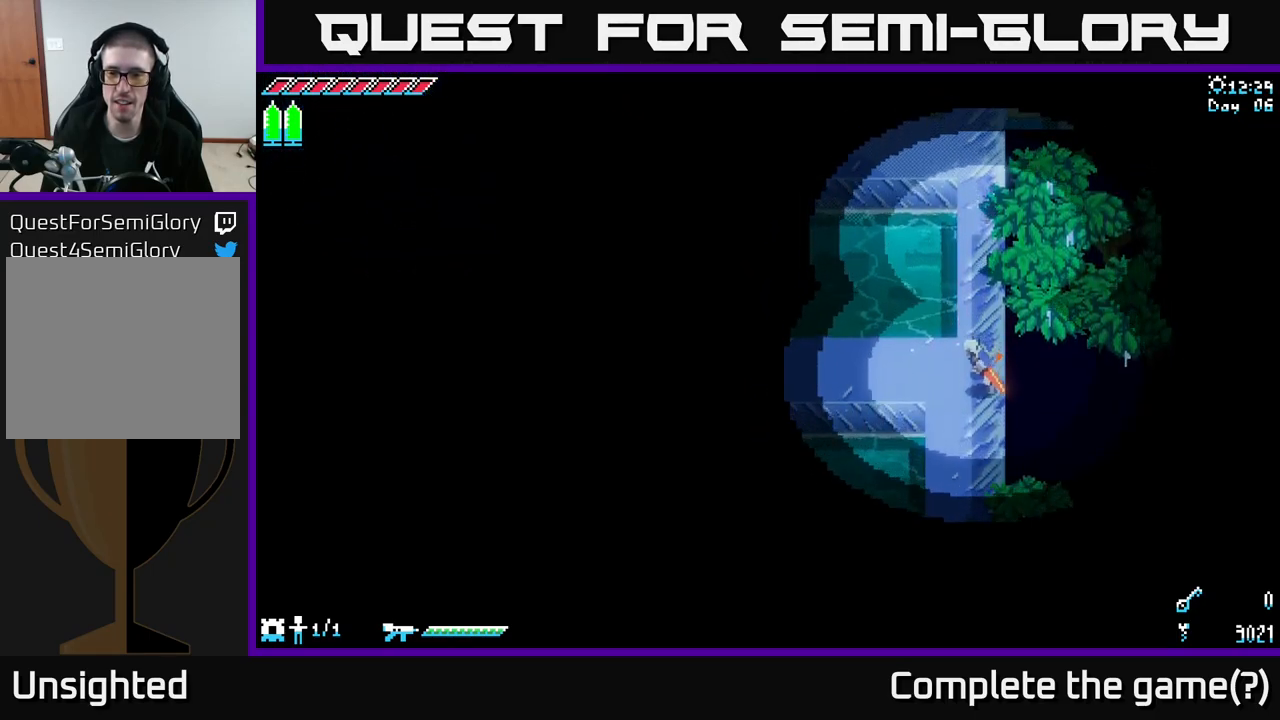
{"buttons": [], "left_stick": "center", "right_stick": "center", "events": [[100, "left_stick", "up"], [267, "left_stick", "right"], [400, "left_stick", "down"], [467, "left_stick", "center"]]}
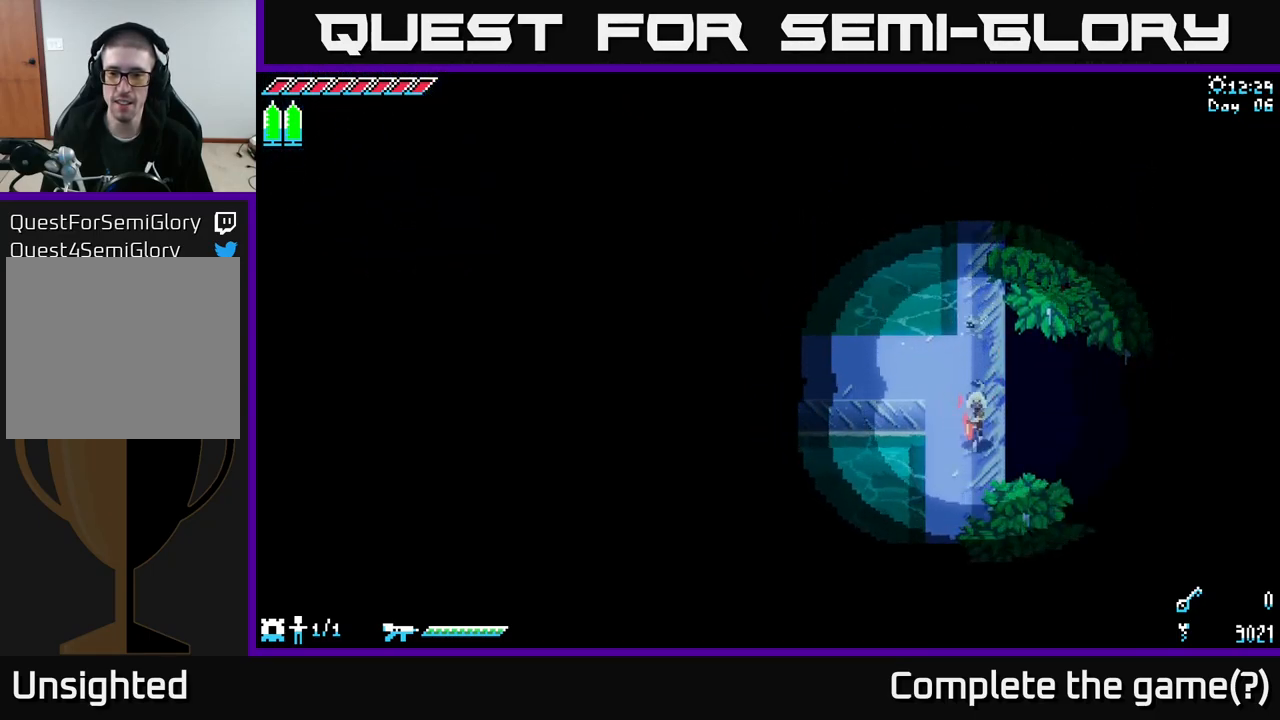
{"buttons": [], "left_stick": "up", "right_stick": "center", "events": [[17, "left_stick", "down"], [183, "left_stick", "center"], [367, "left_stick", "up"]]}
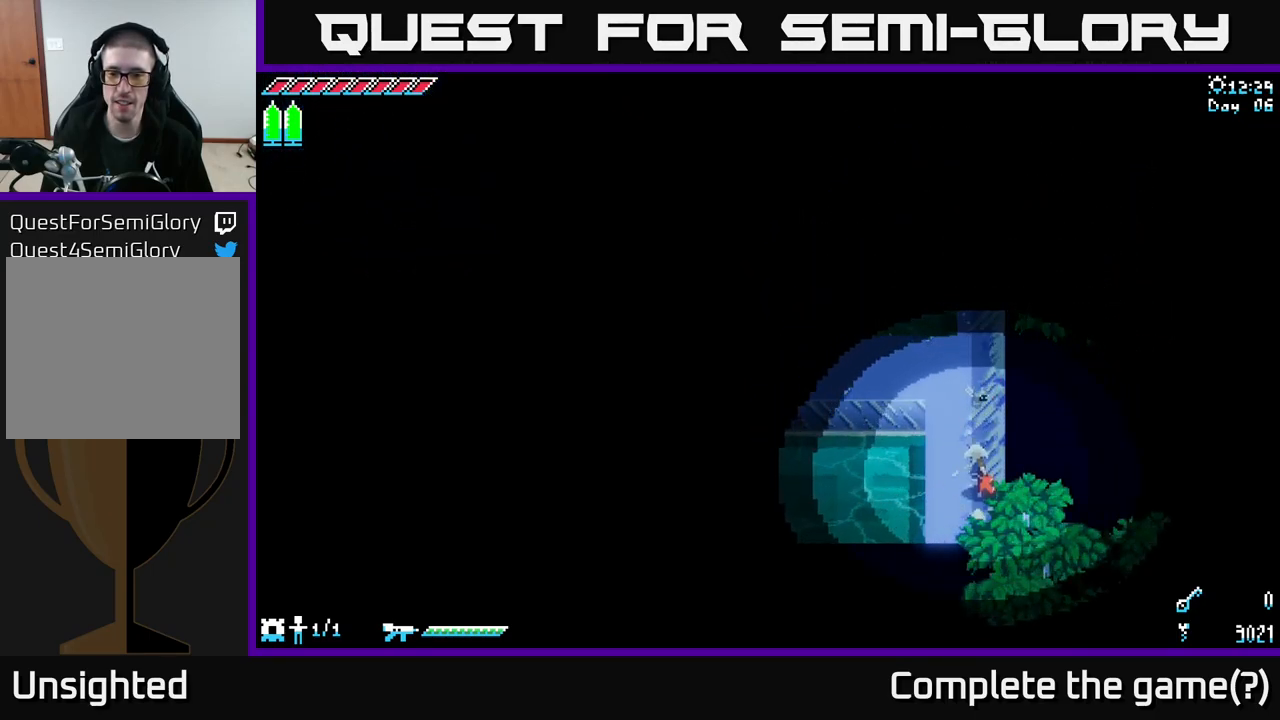
{"buttons": [], "left_stick": "up", "right_stick": "center", "events": []}
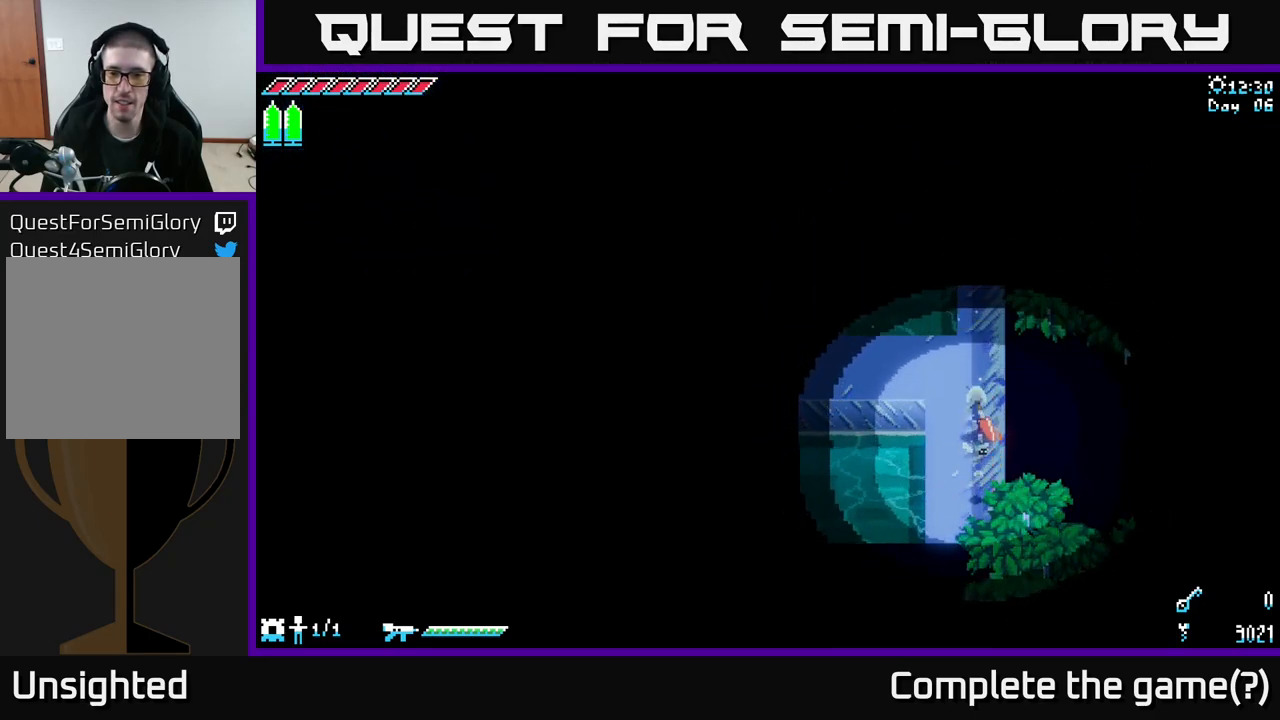
{"buttons": ["X"], "left_stick": "left", "right_stick": "center", "events": [[200, "left_stick", "left"], [300, "X", "down"]]}
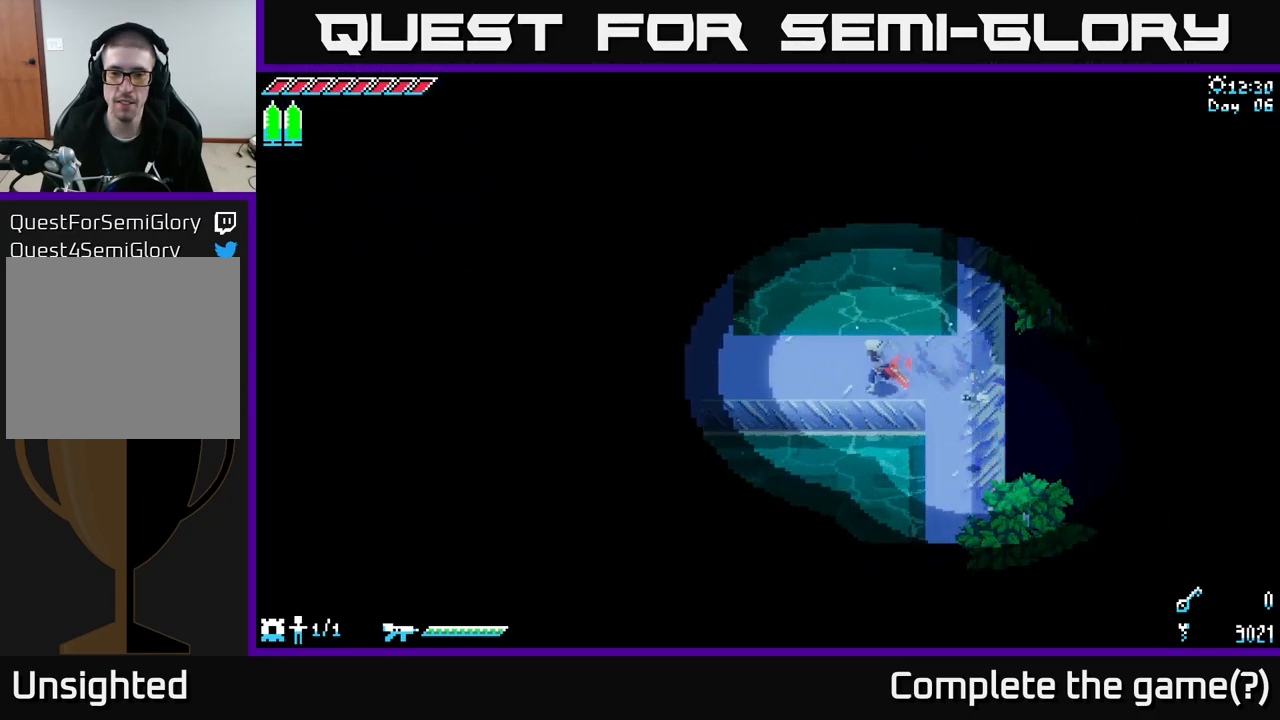
{"buttons": [], "left_stick": "center", "right_stick": "center", "events": [[417, "X", "up"], [484, "left_stick", "center"]]}
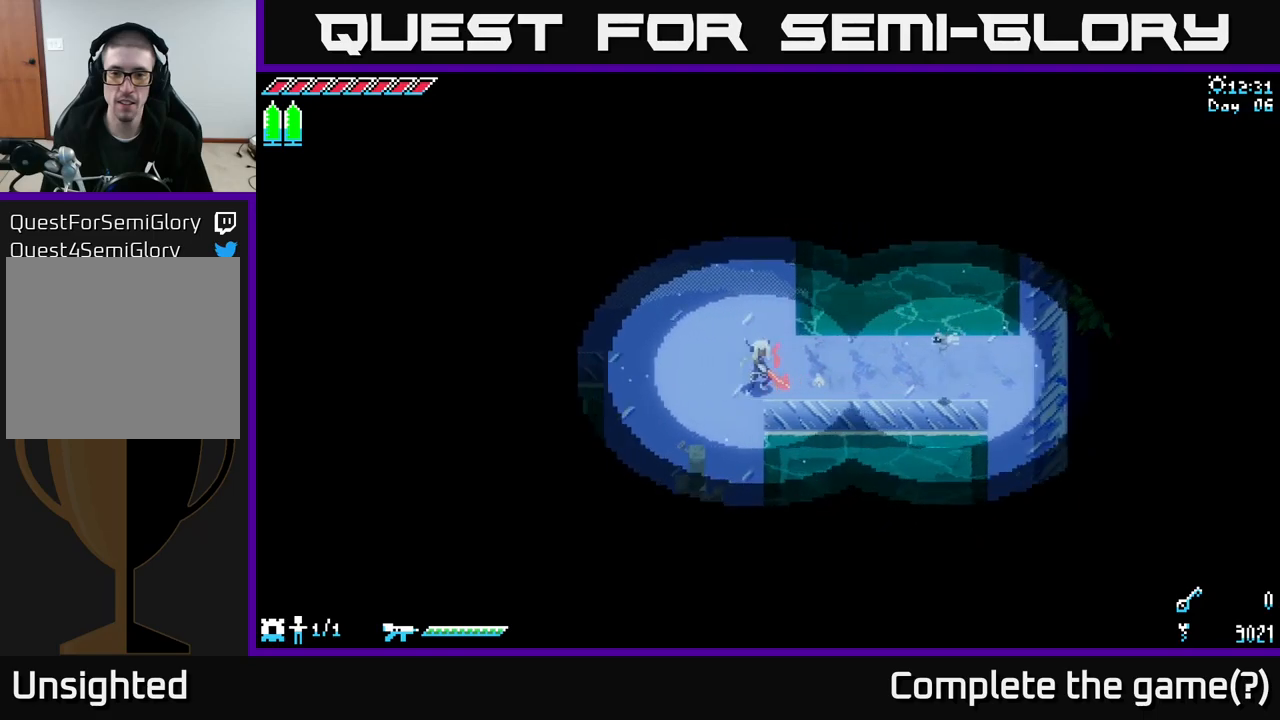
{"buttons": [], "left_stick": "down-right", "right_stick": "center", "events": [[167, "left_stick", "down"], [234, "left_stick", "down-right"]]}
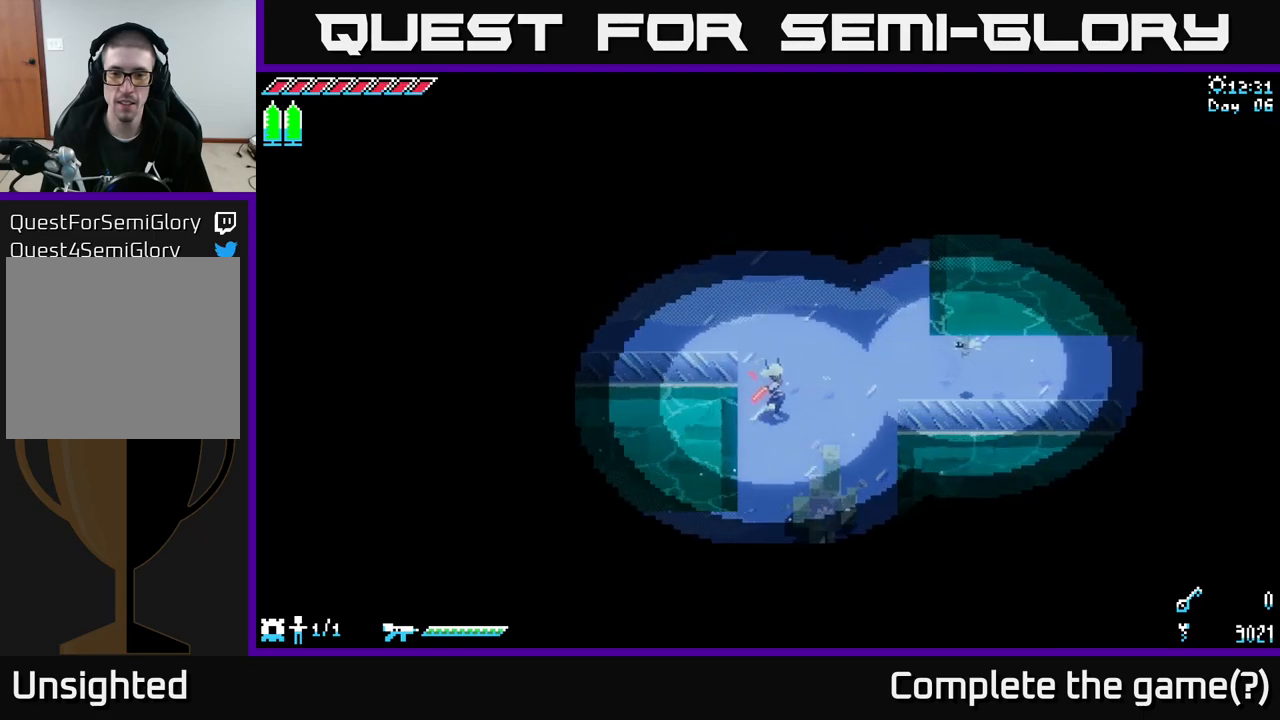
{"buttons": [], "left_stick": "down-right", "right_stick": "center", "events": [[234, "R2", "down"], [317, "R2", "up"]]}
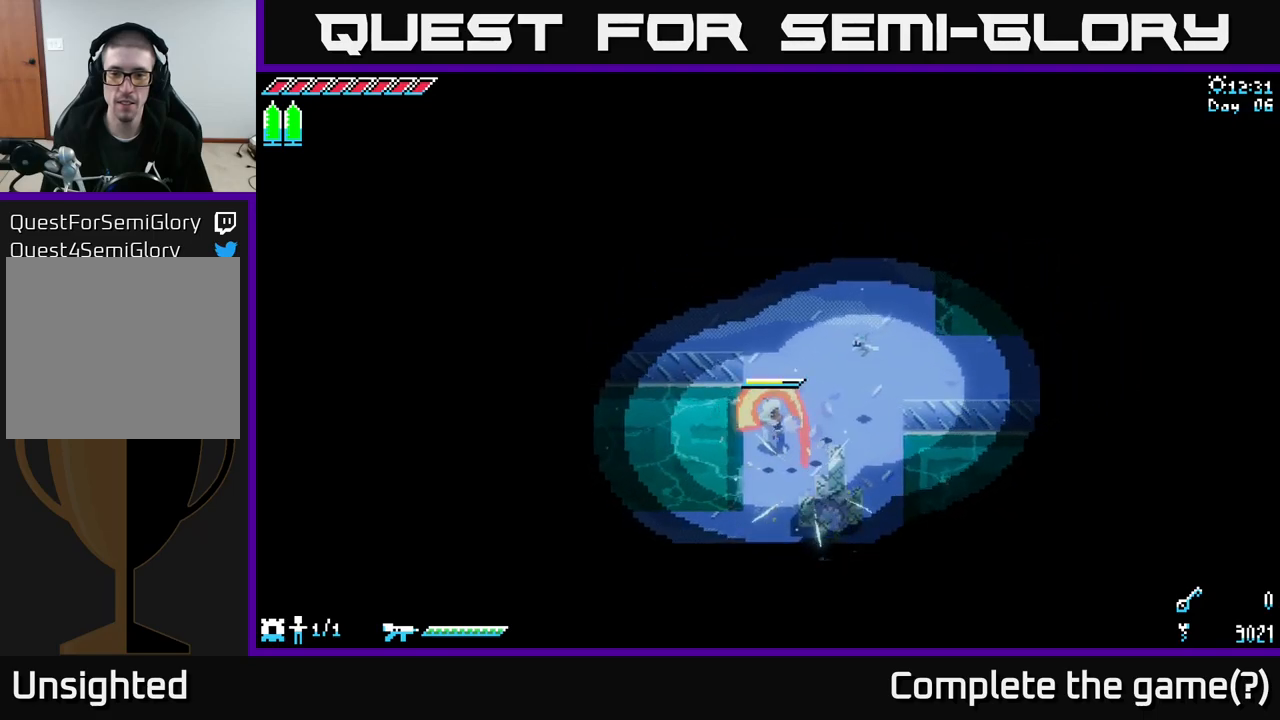
{"buttons": [], "left_stick": "center", "right_stick": "center", "events": [[234, "R2", "down"], [334, "R2", "up"], [434, "left_stick", "center"]]}
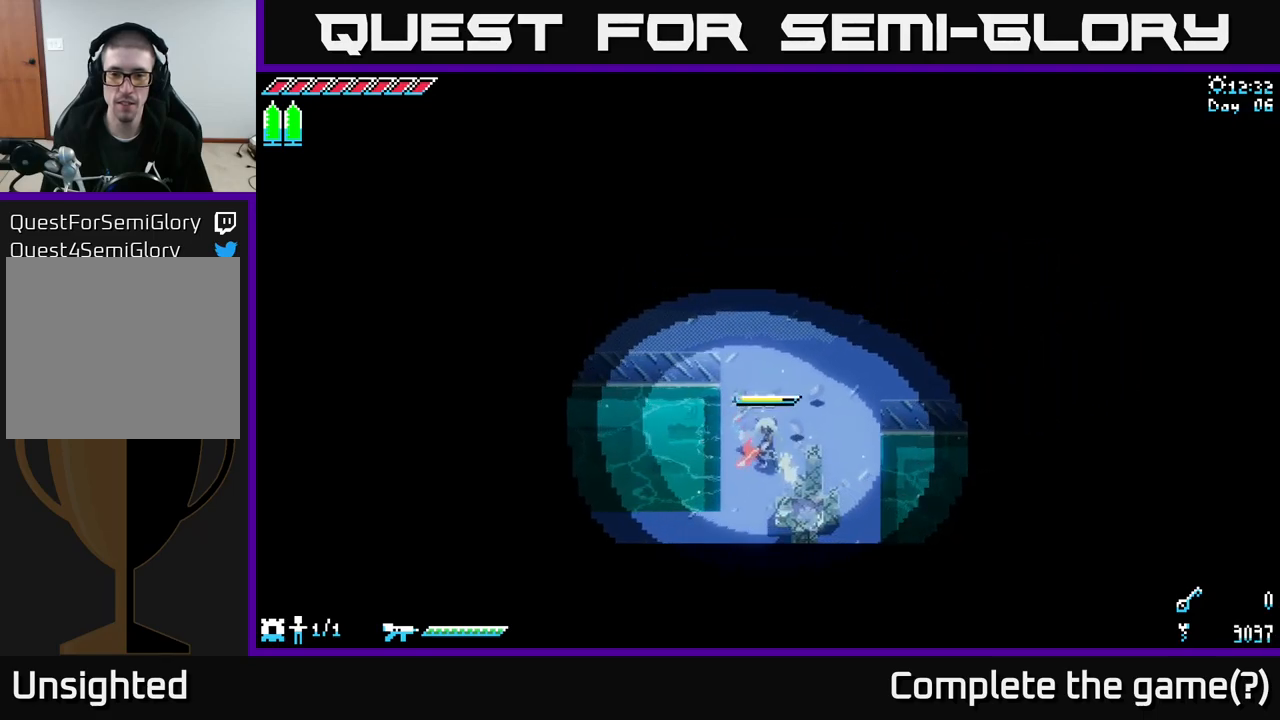
{"buttons": ["X"], "left_stick": "up", "right_stick": "center", "events": [[67, "R2", "down"], [134, "R2", "up"], [250, "left_stick", "up"], [434, "X", "down"]]}
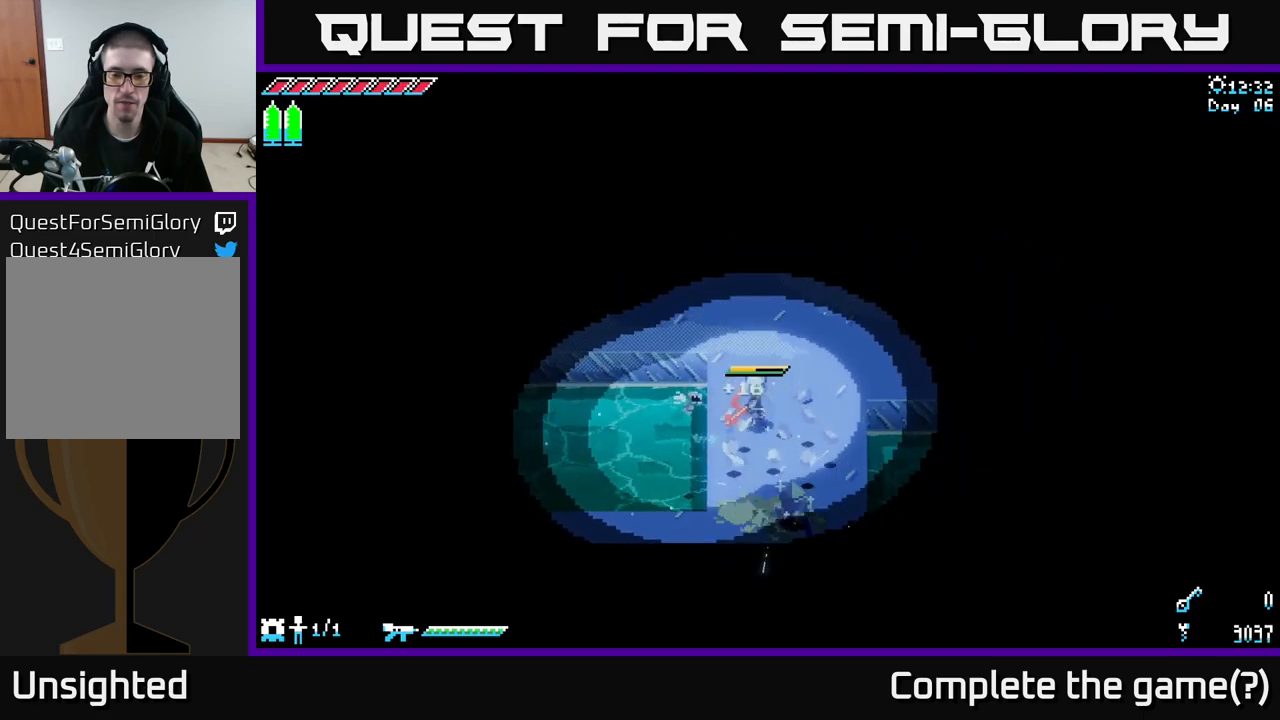
{"buttons": [], "left_stick": "center", "right_stick": "center", "events": [[350, "X", "up"], [500, "left_stick", "center"]]}
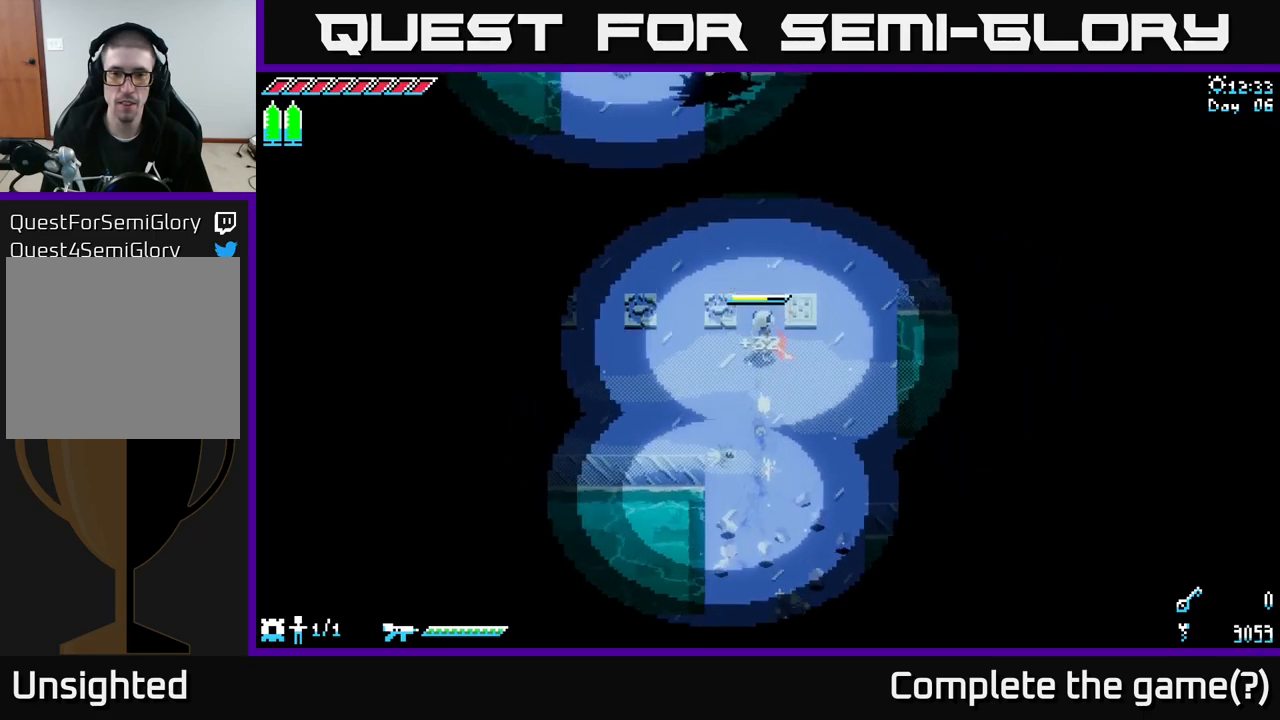
{"buttons": [], "left_stick": "down", "right_stick": "center", "events": [[367, "left_stick", "down"]]}
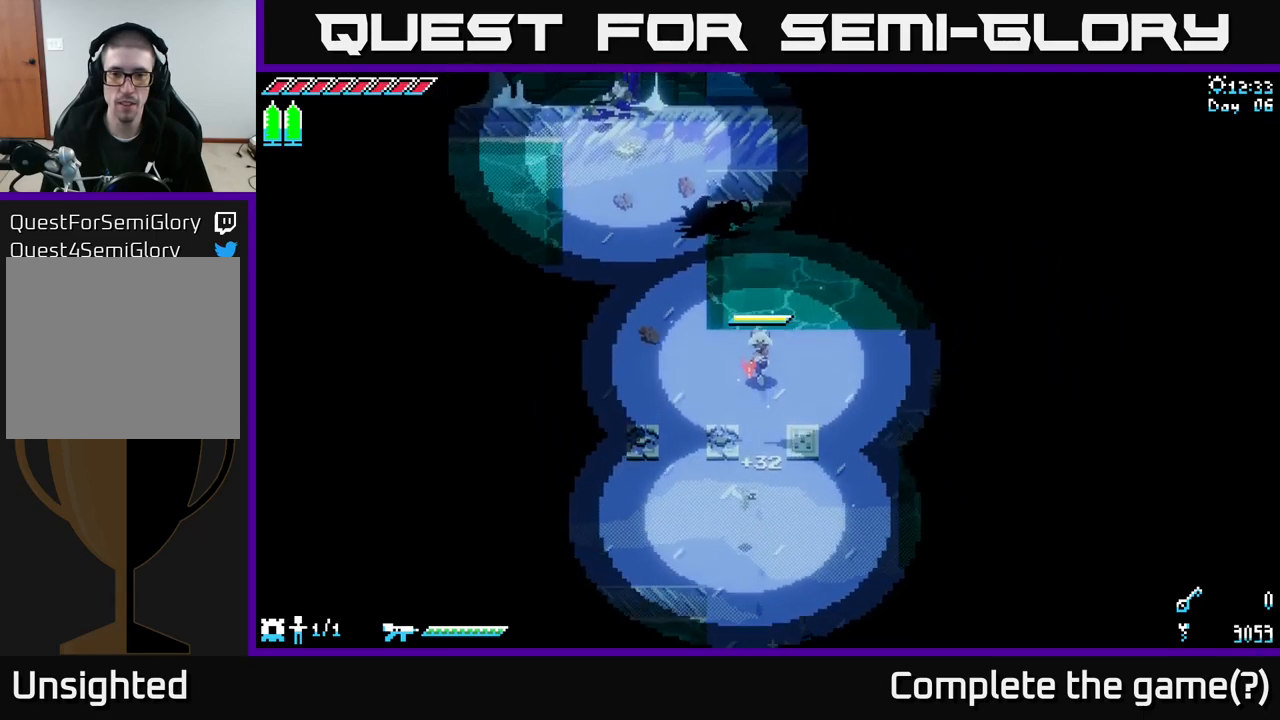
{"buttons": [], "left_stick": "down-left", "right_stick": "center", "events": [[117, "left_stick", "down-left"]]}
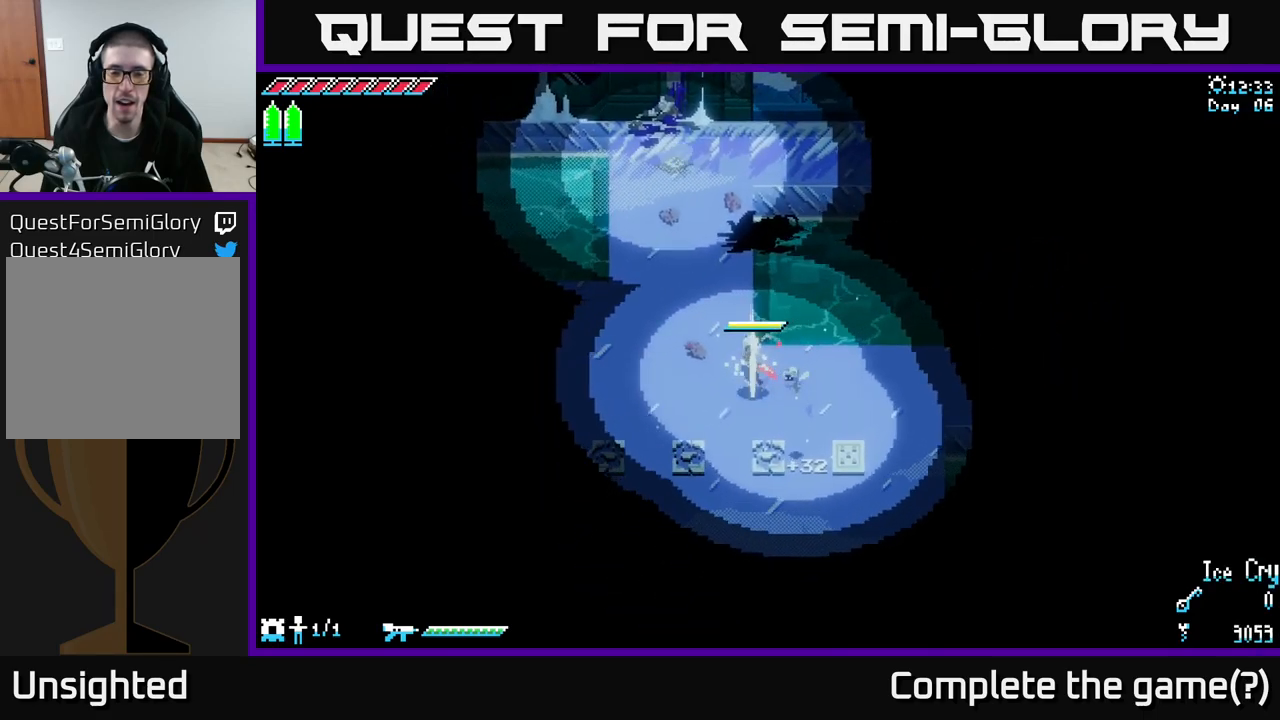
{"buttons": [], "left_stick": "up-left", "right_stick": "center", "events": [[200, "left_stick", "center"], [450, "left_stick", "up-left"]]}
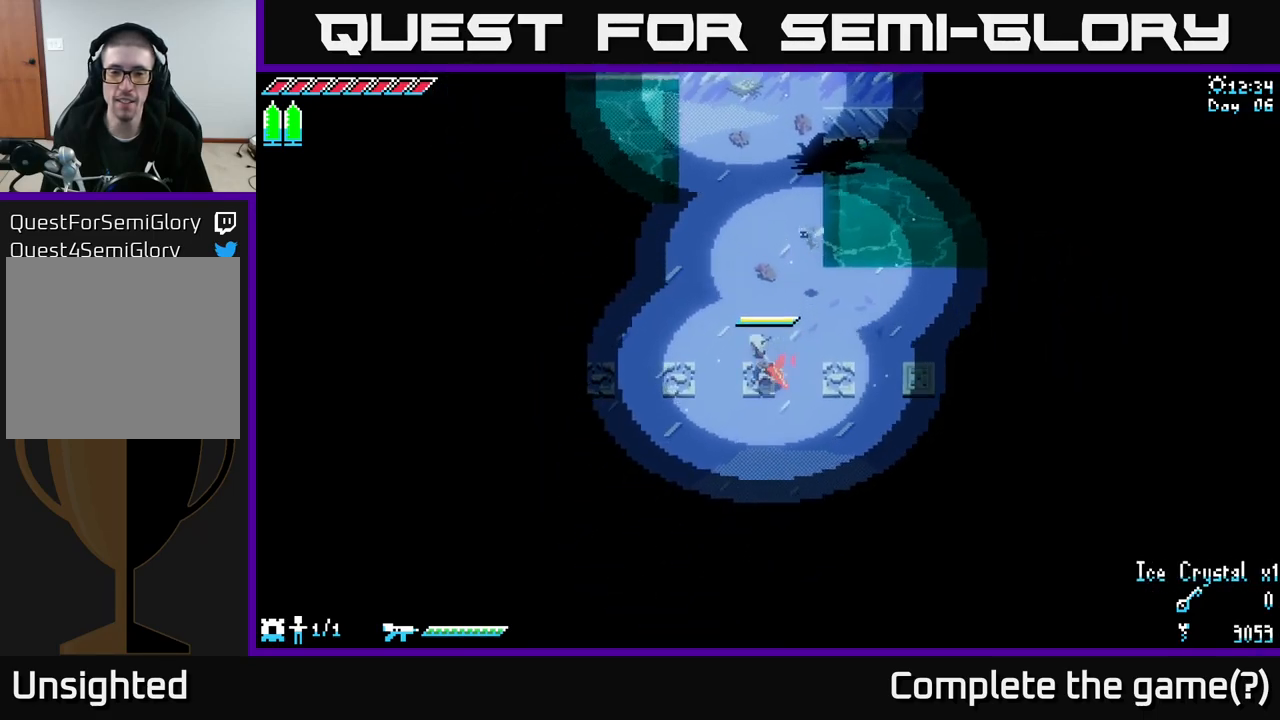
{"buttons": [], "left_stick": "center", "right_stick": "center", "events": [[34, "left_stick", "left"], [184, "left_stick", "center"]]}
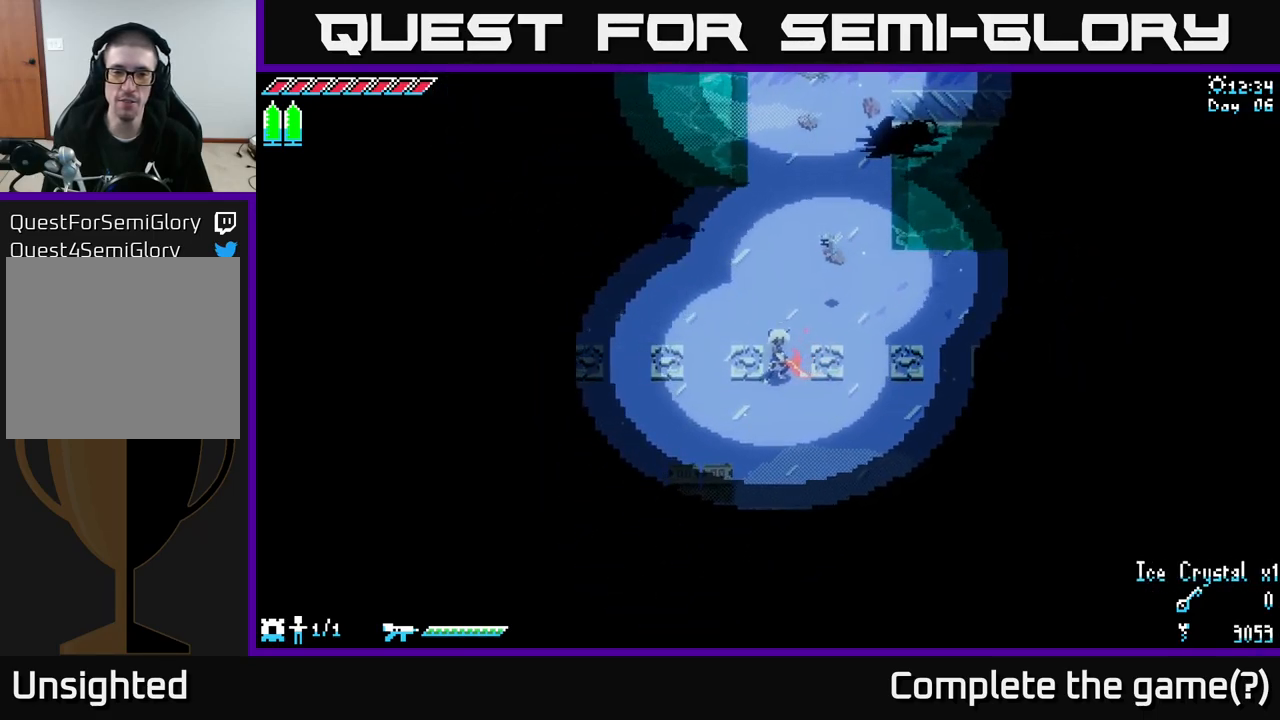
{"buttons": [], "left_stick": "center", "right_stick": "center", "events": []}
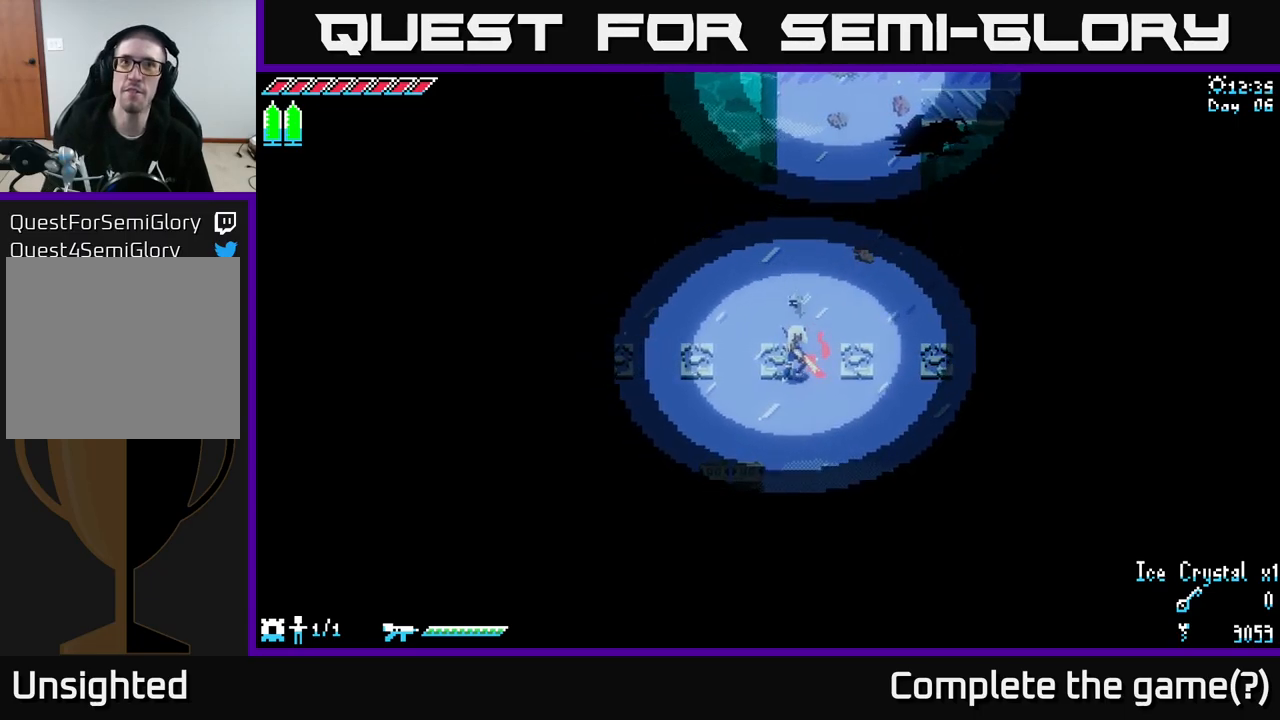
{"buttons": [], "left_stick": "center", "right_stick": "center", "events": []}
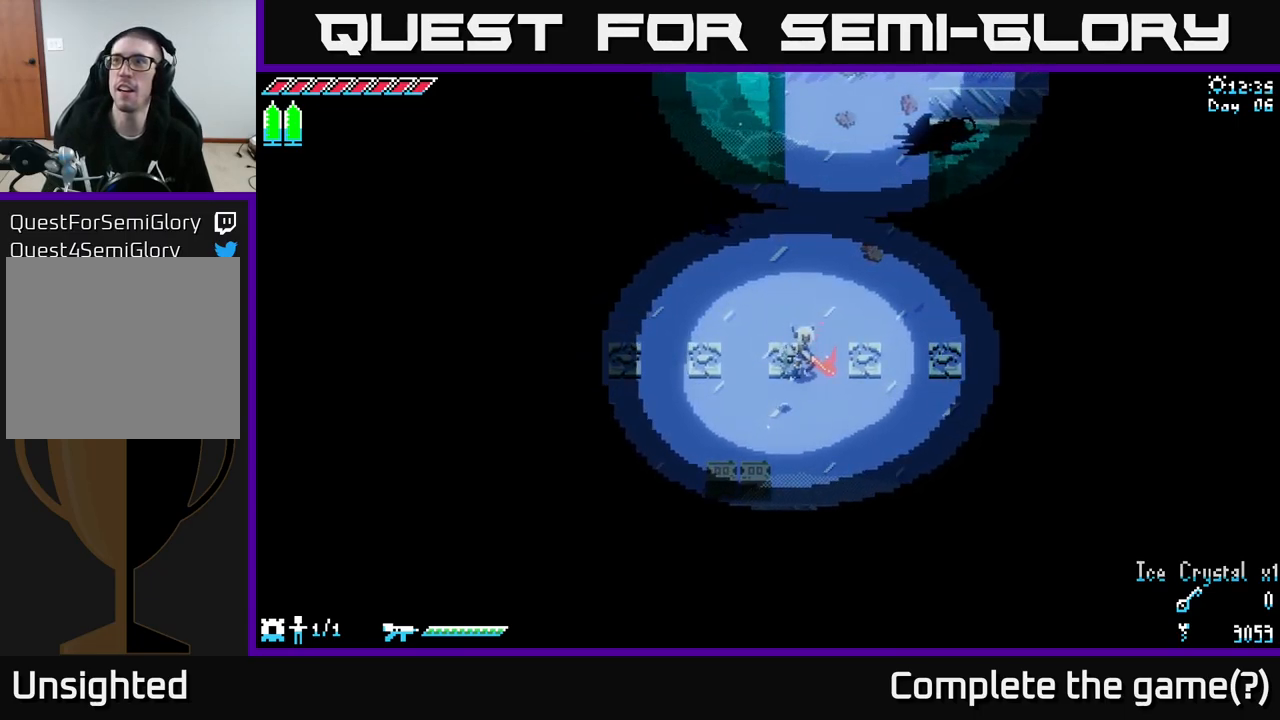
{"buttons": [], "left_stick": "center", "right_stick": "center", "events": []}
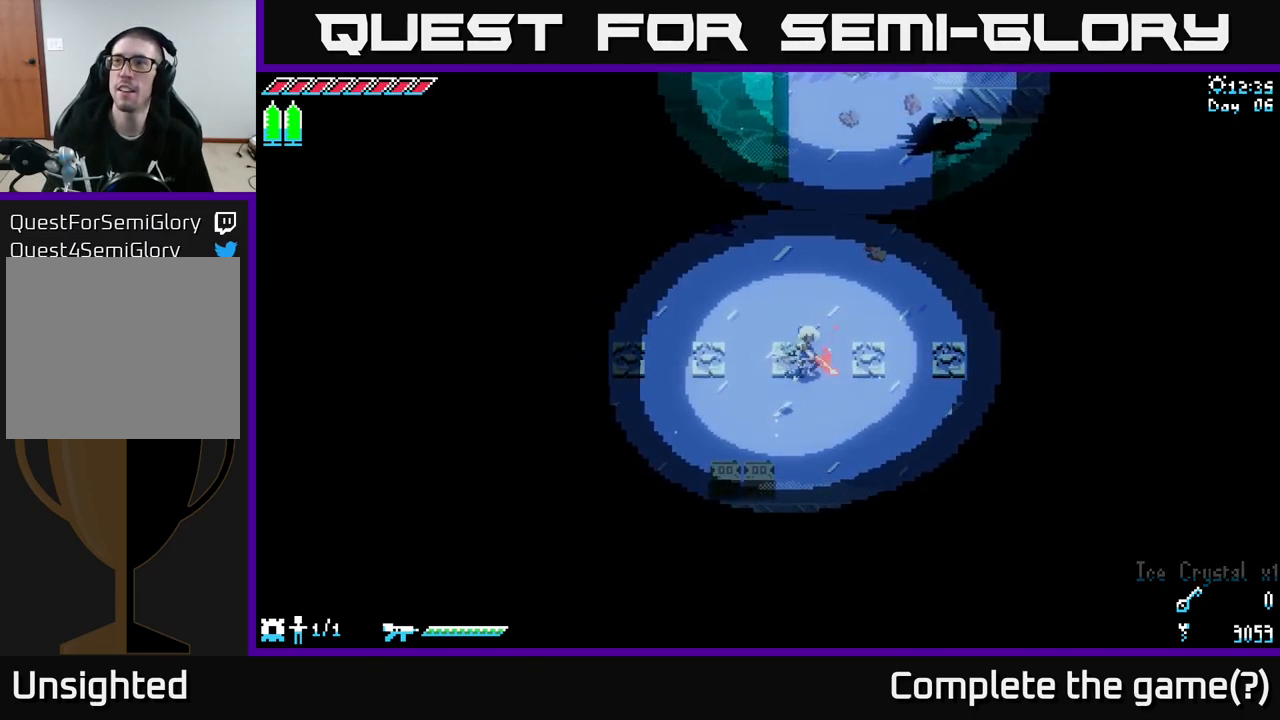
{"buttons": [], "left_stick": "center", "right_stick": "center", "events": []}
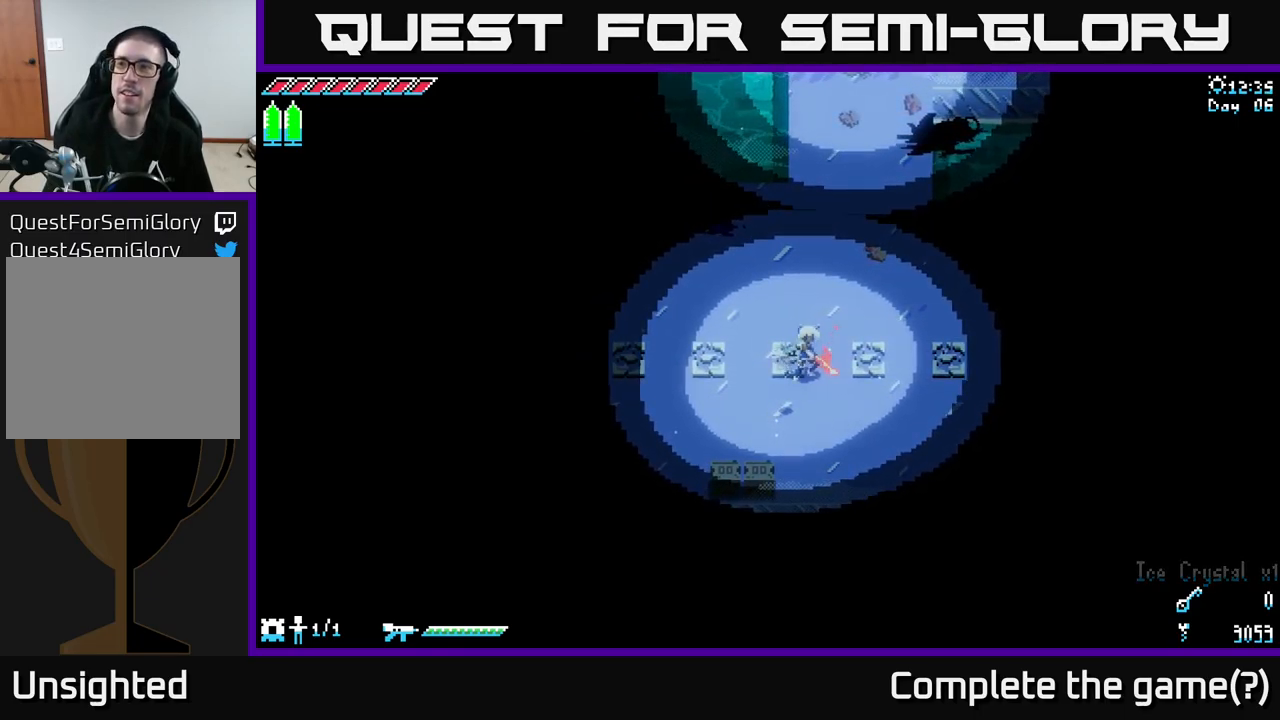
{"buttons": [], "left_stick": "center", "right_stick": "center", "events": []}
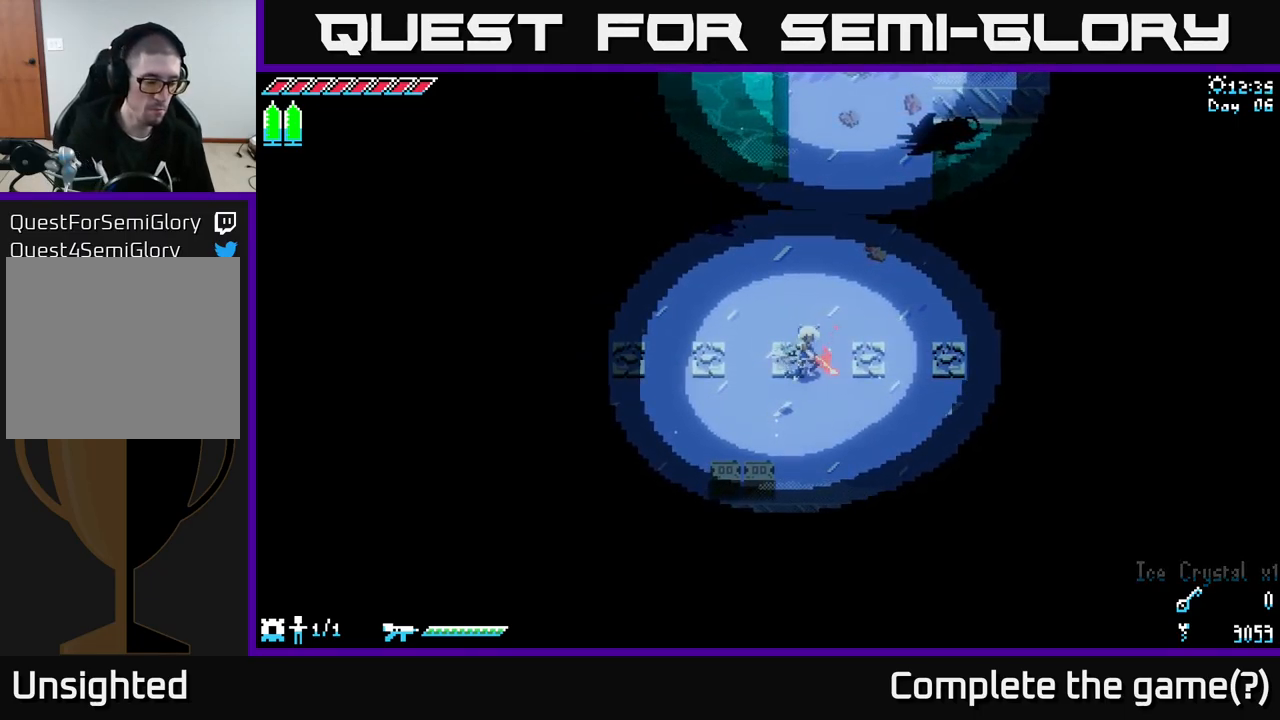
{"buttons": [], "left_stick": "center", "right_stick": "center", "events": []}
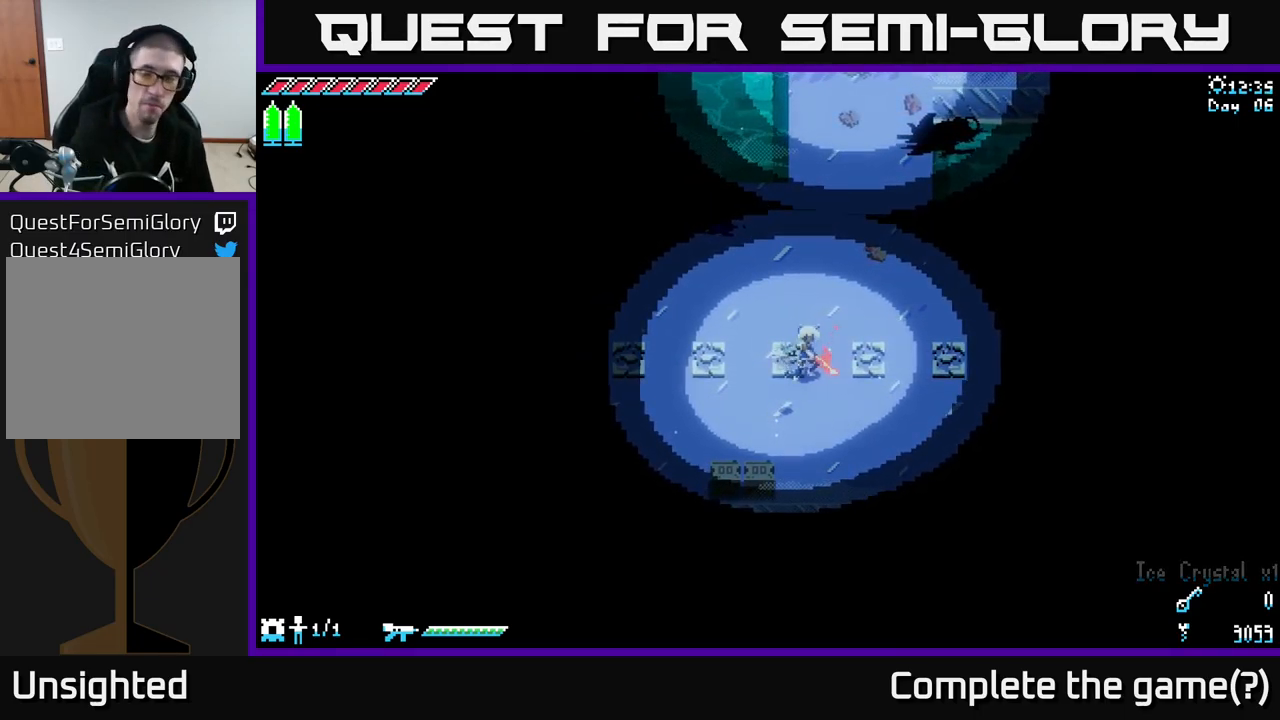
{"buttons": [], "left_stick": "center", "right_stick": "center", "events": []}
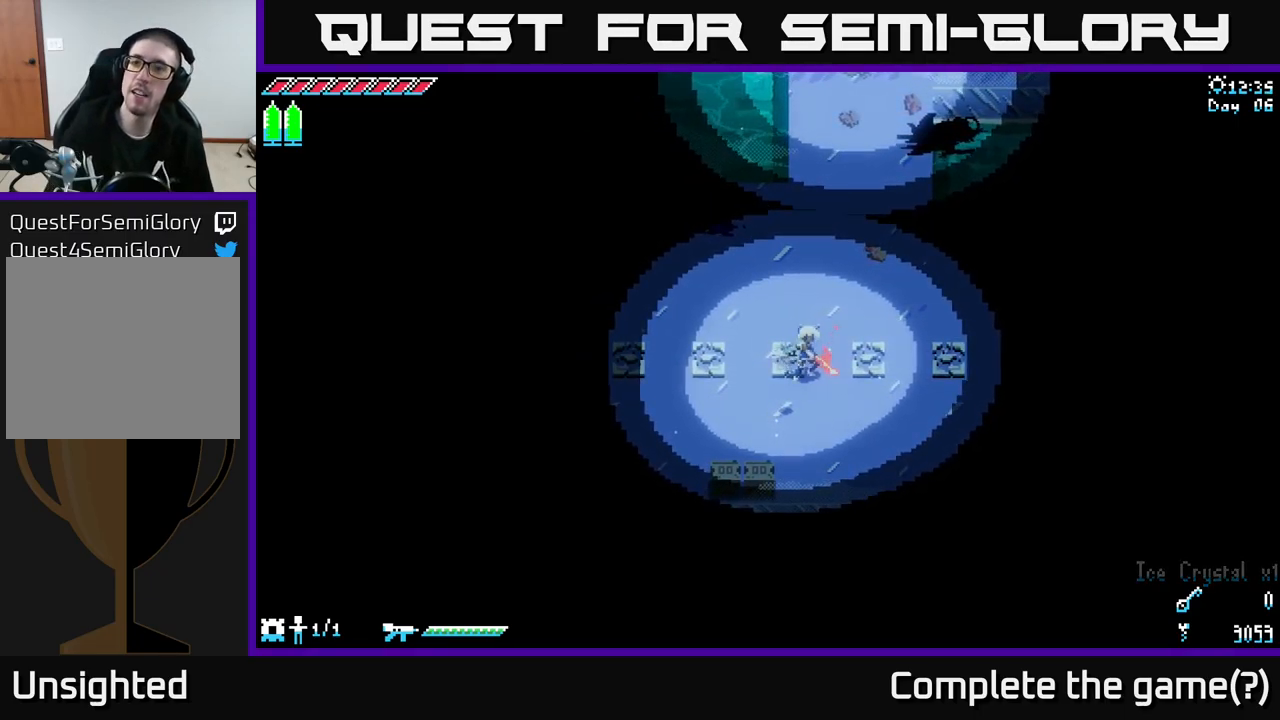
{"buttons": [], "left_stick": "center", "right_stick": "center", "events": []}